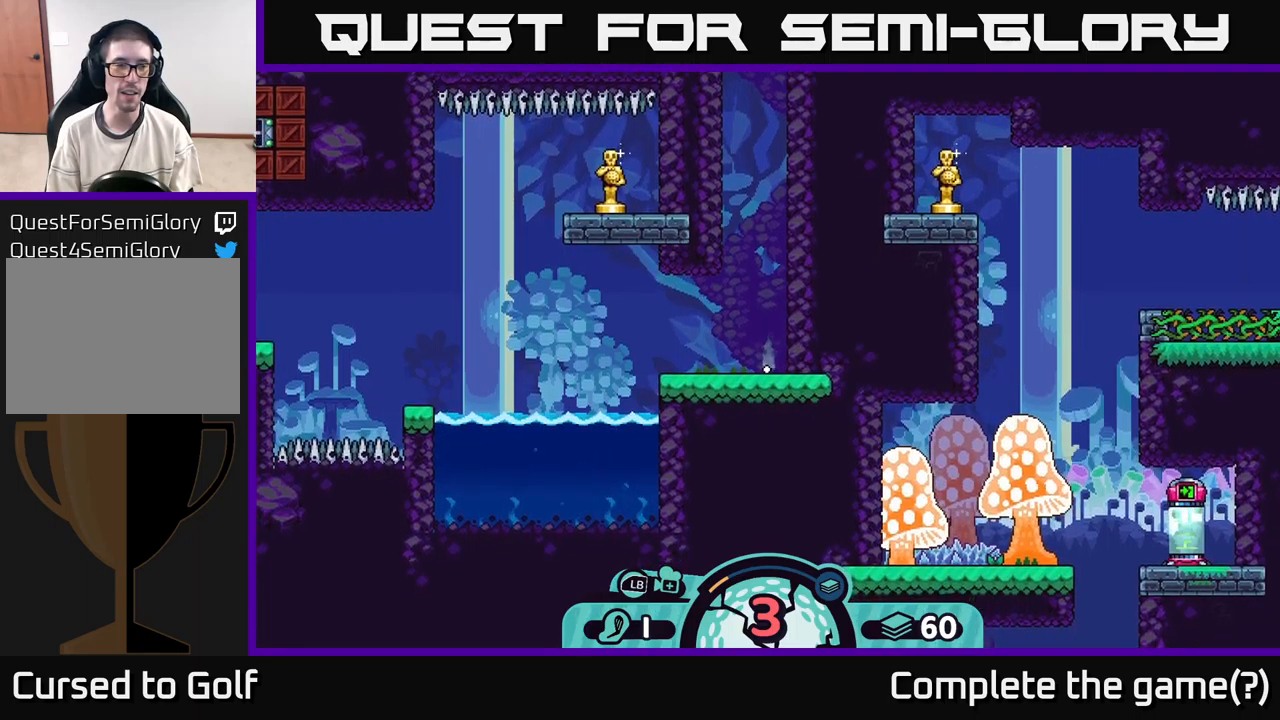
Gameplay with a controller (Xbox layout); each line is a JSON object with the inputs held at the frame after it. "events" lists button and stick changes between this image and that frame as [ms after this image, input, new state], when the widget could be followed in between.
{"buttons": [], "left_stick": "center", "right_stick": "left", "events": [[50, "A", "up"], [183, "left_stick", "center"], [250, "right_stick", "left"]]}
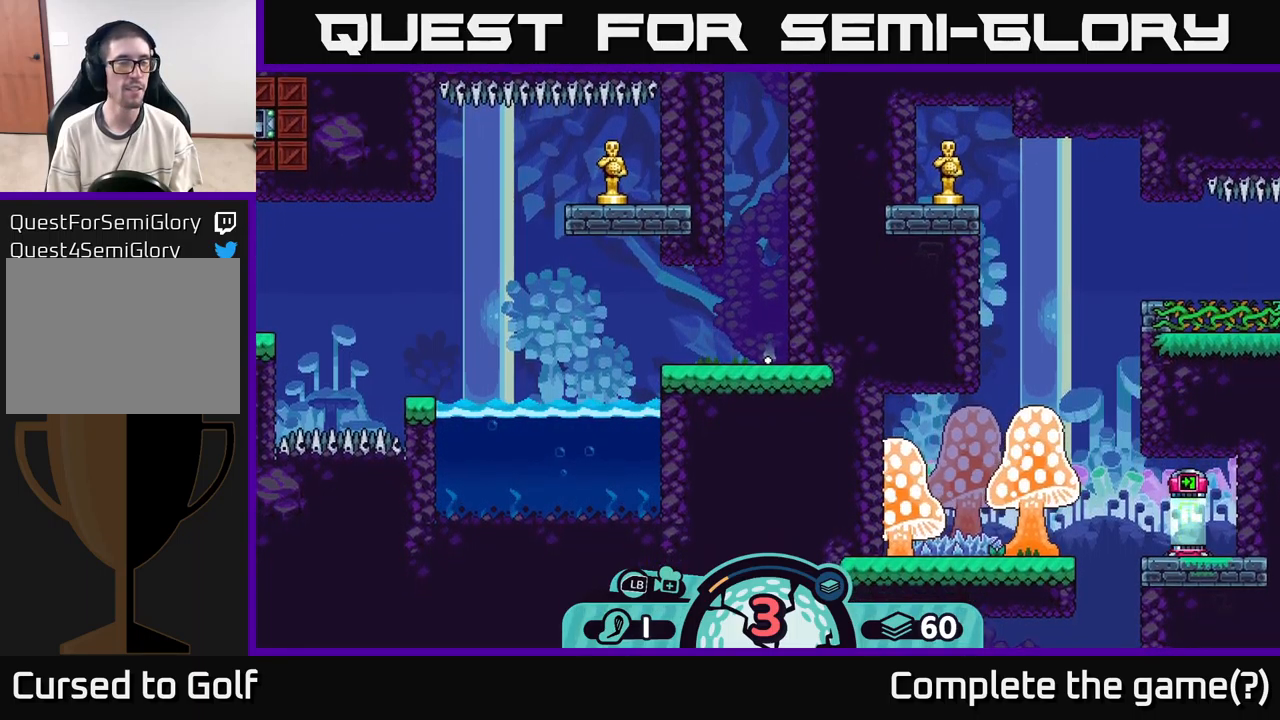
{"buttons": [], "left_stick": "center", "right_stick": "left", "events": [[100, "right_stick", "up-left"], [250, "right_stick", "center"], [450, "right_stick", "left"]]}
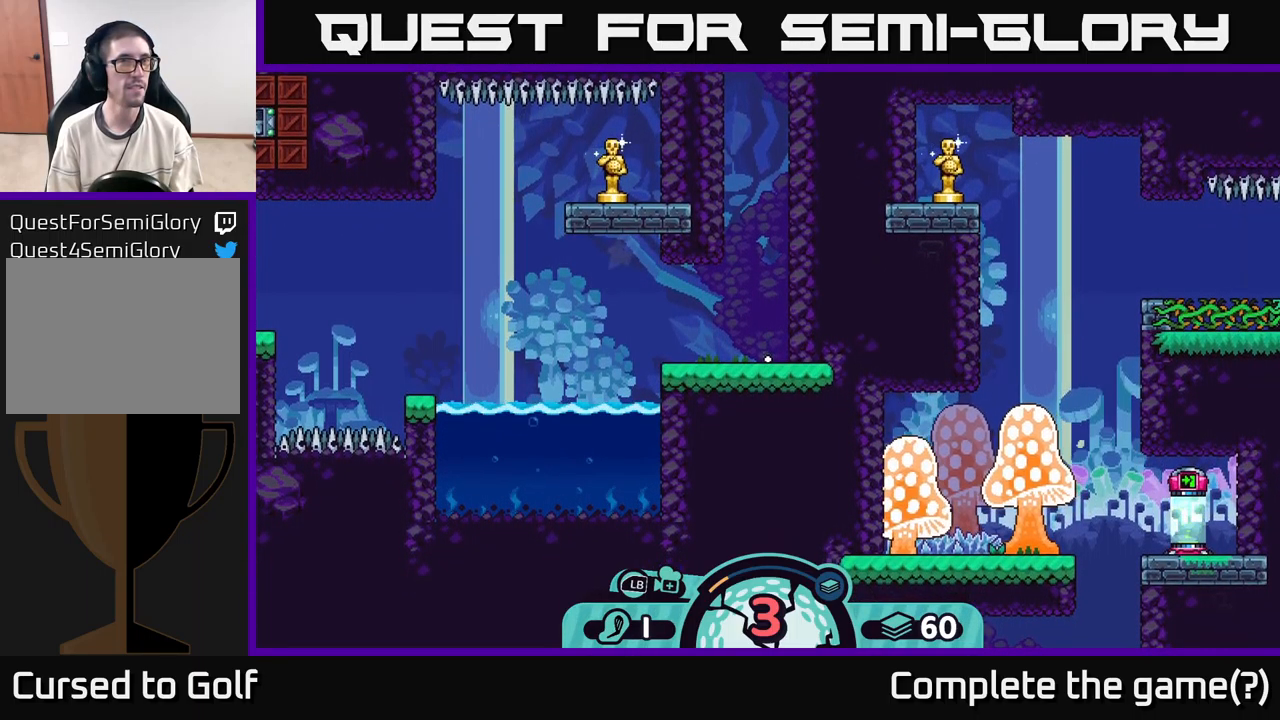
{"buttons": [], "left_stick": "center", "right_stick": "left", "events": []}
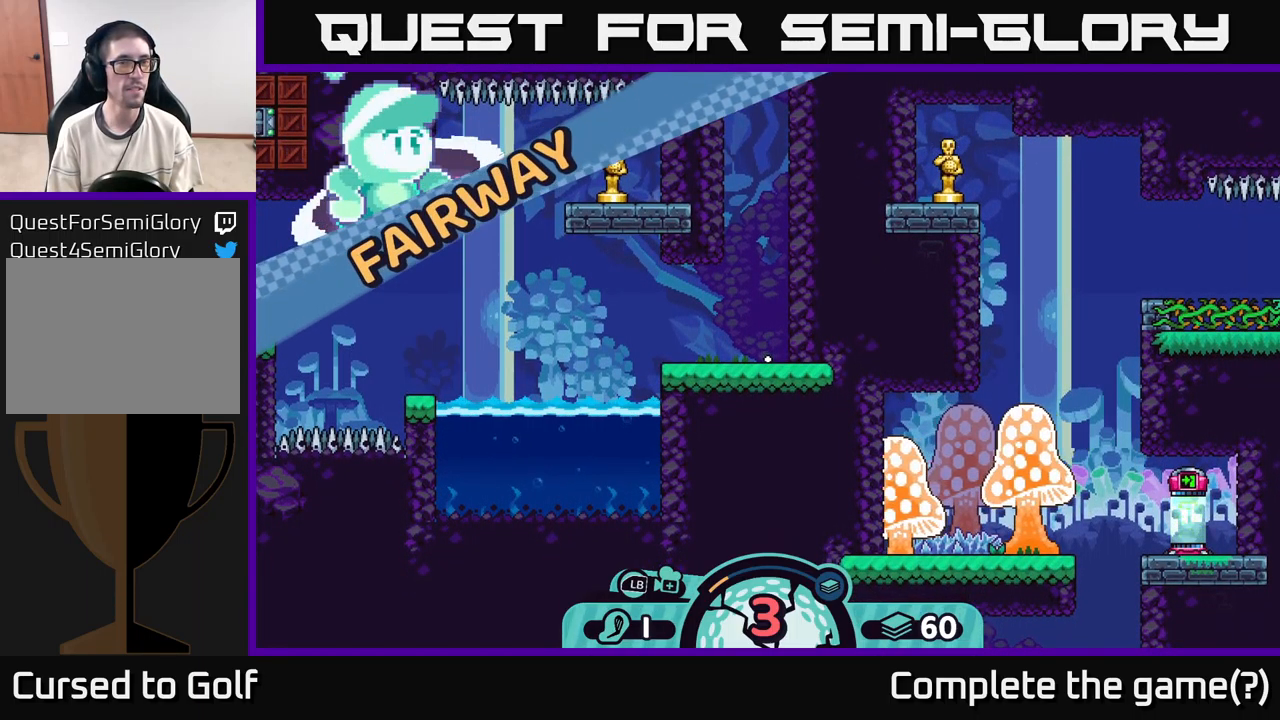
{"buttons": [], "left_stick": "center", "right_stick": "left", "events": [[33, "right_stick", "up-left"], [216, "right_stick", "left"]]}
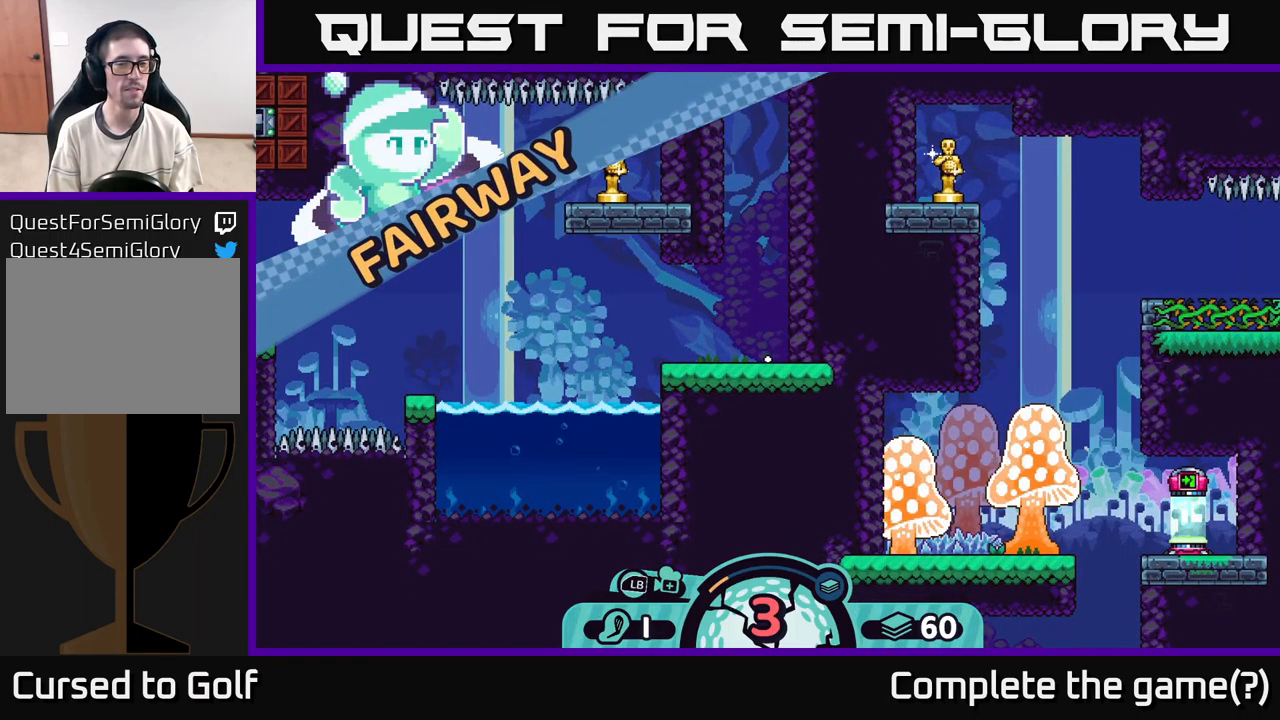
{"buttons": [], "left_stick": "center", "right_stick": "left", "events": [[66, "right_stick", "up-left"], [283, "right_stick", "left"]]}
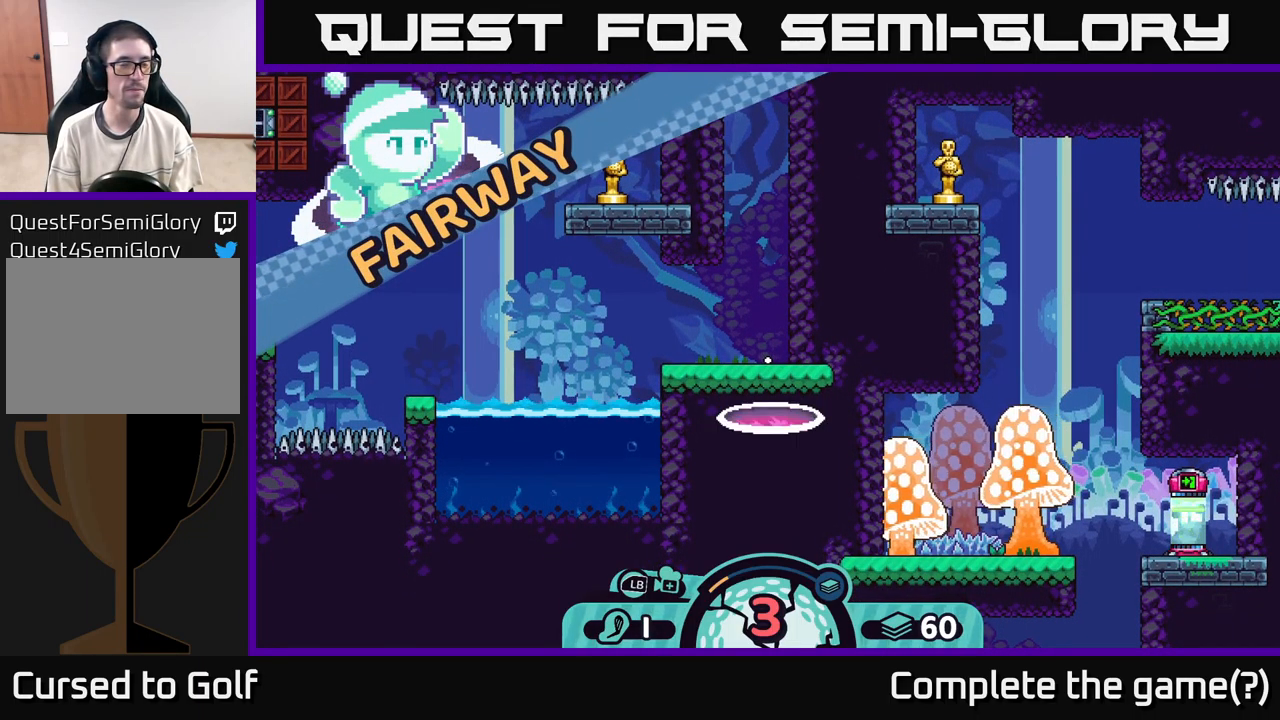
{"buttons": [], "left_stick": "center", "right_stick": "up-left", "events": [[16, "right_stick", "up-left"], [200, "right_stick", "left"], [366, "right_stick", "up-left"]]}
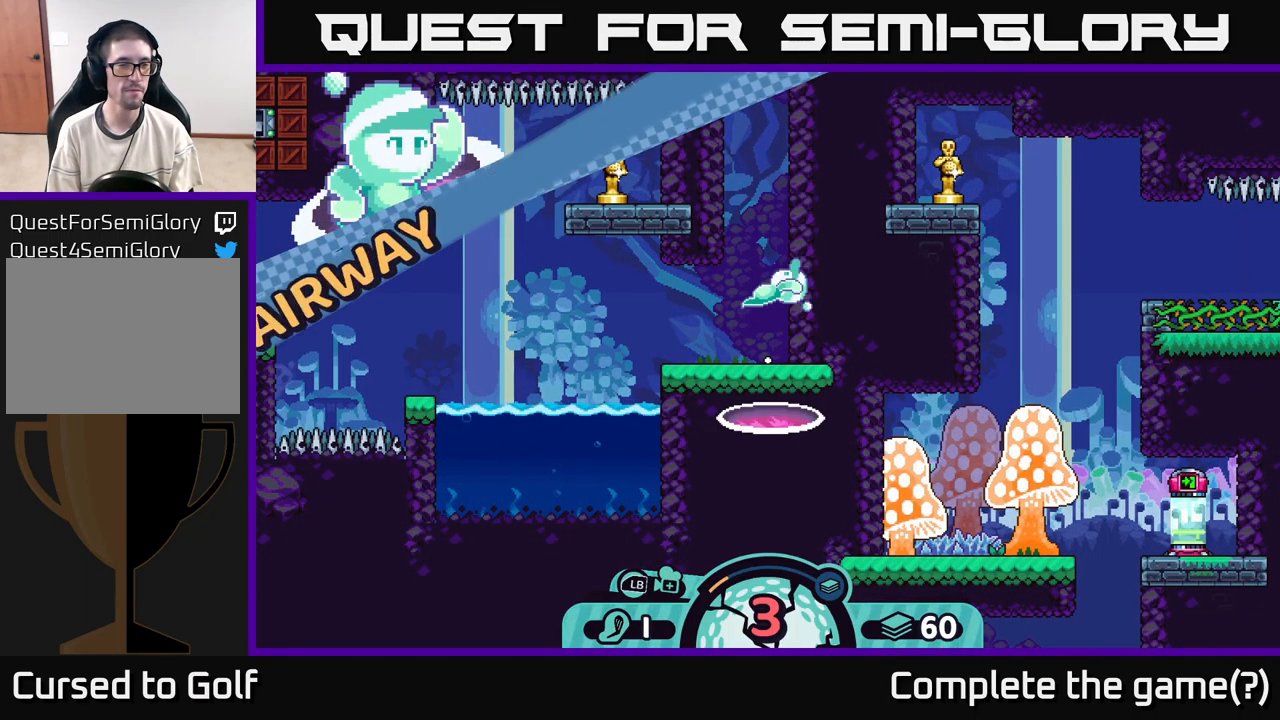
{"buttons": [], "left_stick": "center", "right_stick": "left", "events": [[50, "right_stick", "left"], [216, "right_stick", "up-left"], [333, "right_stick", "left"]]}
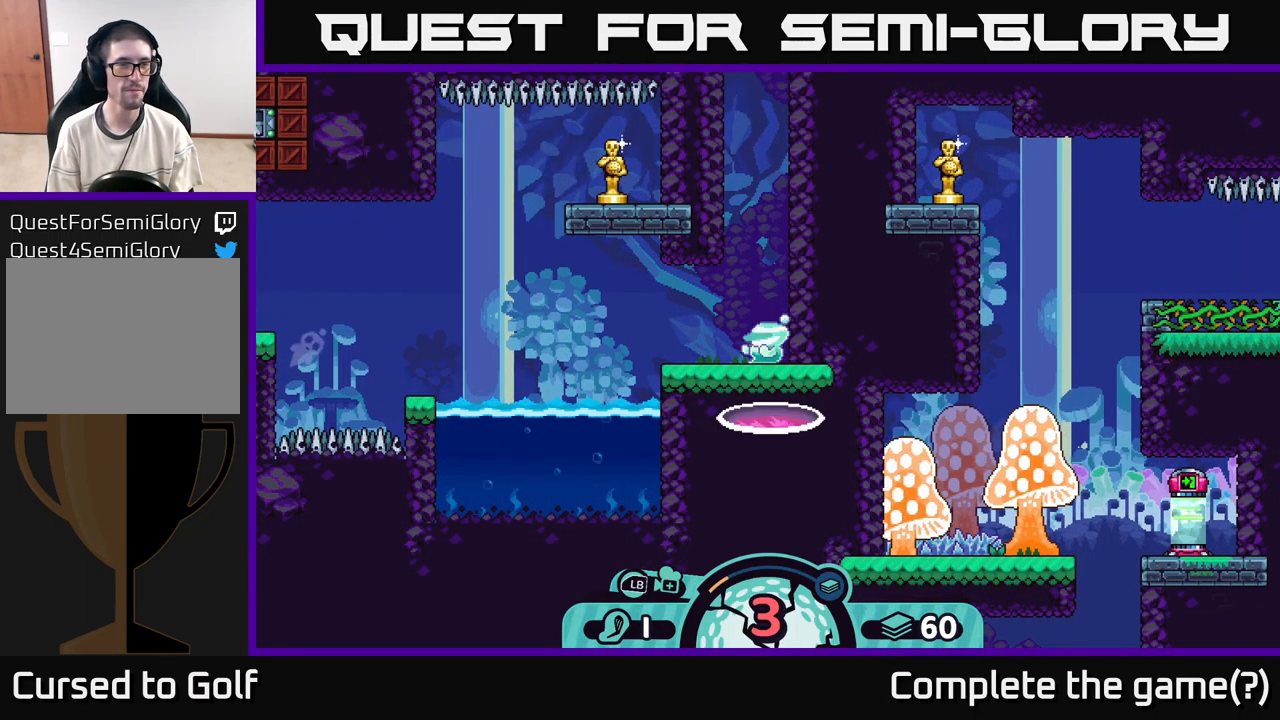
{"buttons": [], "left_stick": "center", "right_stick": "left", "events": [[16, "right_stick", "up-left"], [483, "right_stick", "left"]]}
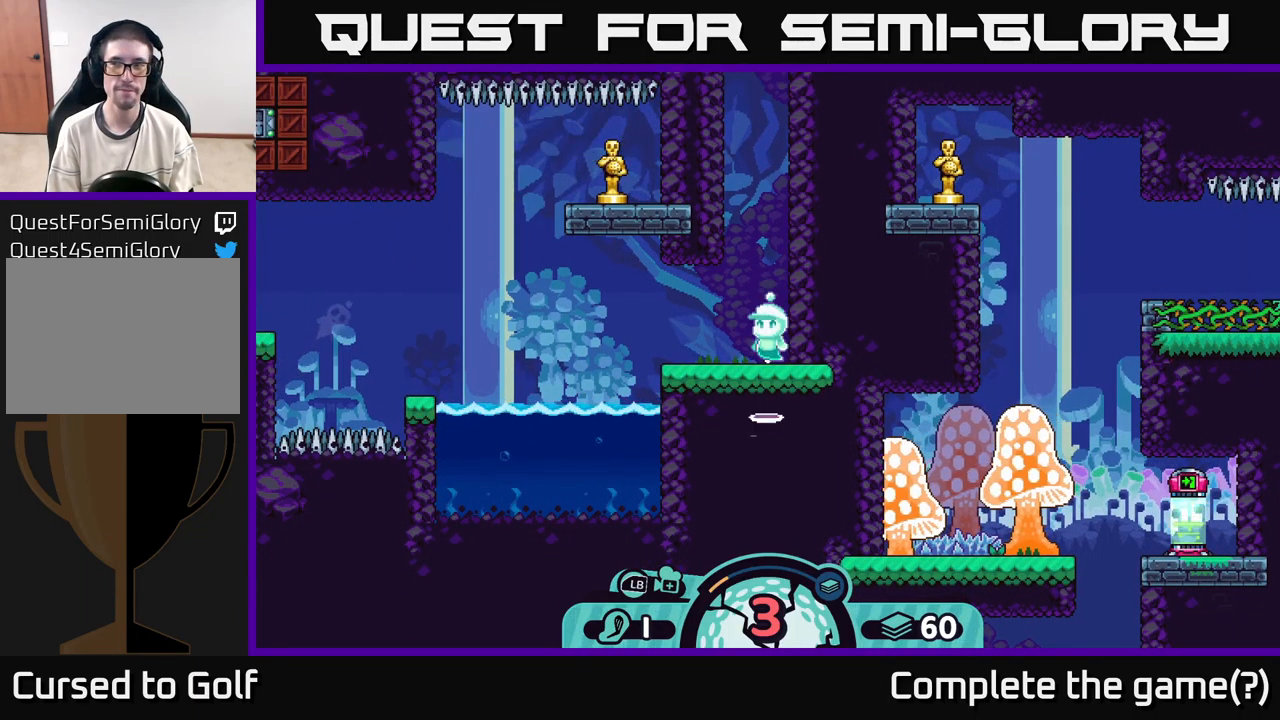
{"buttons": [], "left_stick": "center", "right_stick": "up-left", "events": [[166, "right_stick", "up-left"], [283, "right_stick", "left"], [450, "right_stick", "up-left"]]}
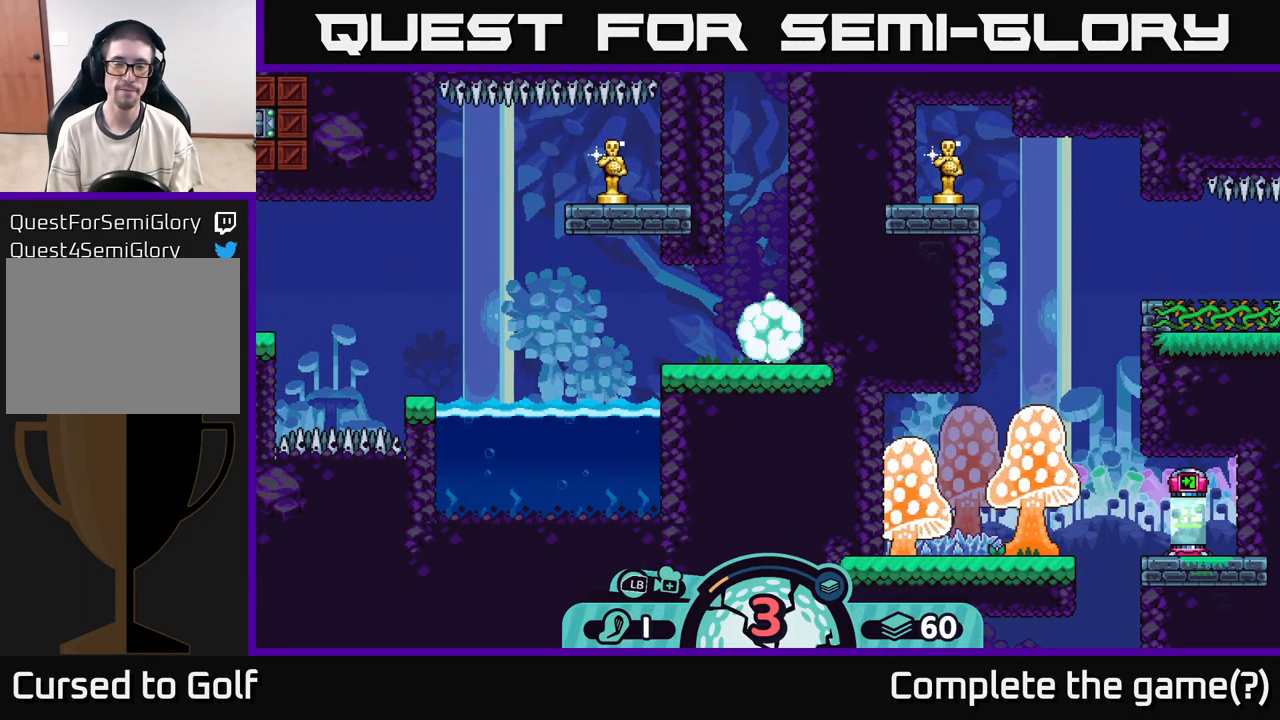
{"buttons": [], "left_stick": "center", "right_stick": "left", "events": [[83, "right_stick", "left"]]}
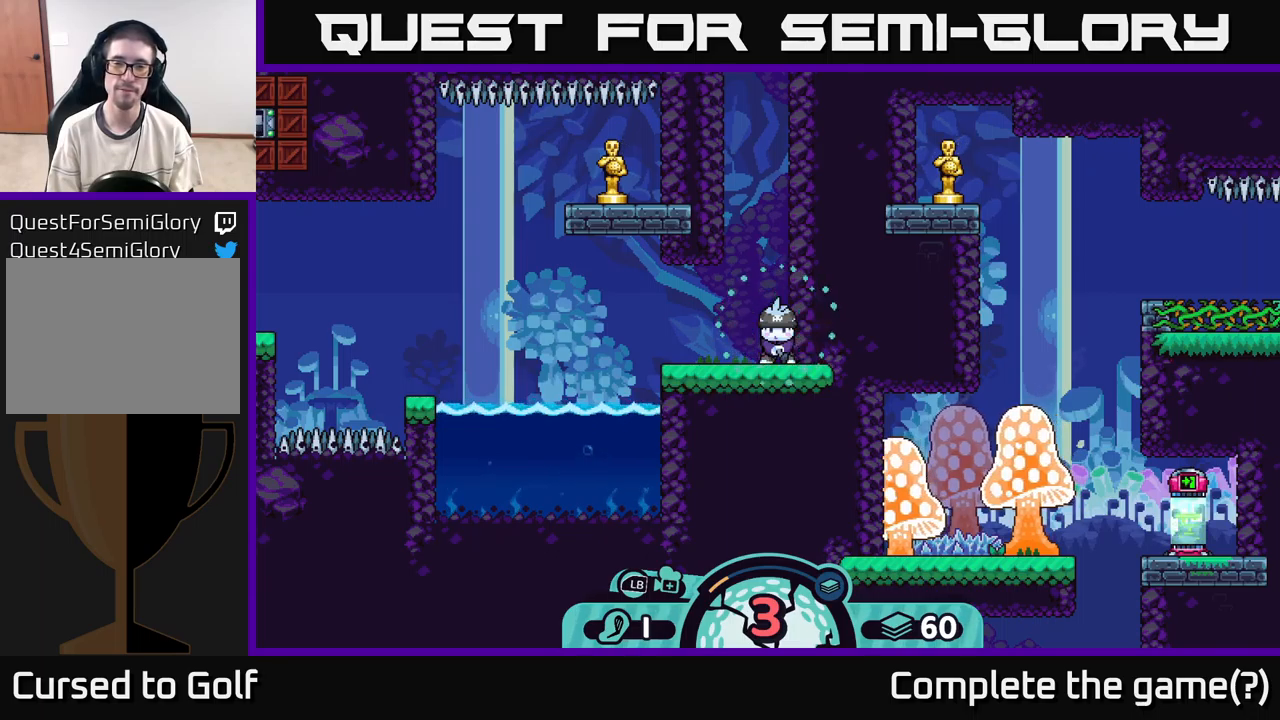
{"buttons": [], "left_stick": "center", "right_stick": "left", "events": [[67, "right_stick", "up-left"], [233, "right_stick", "left"]]}
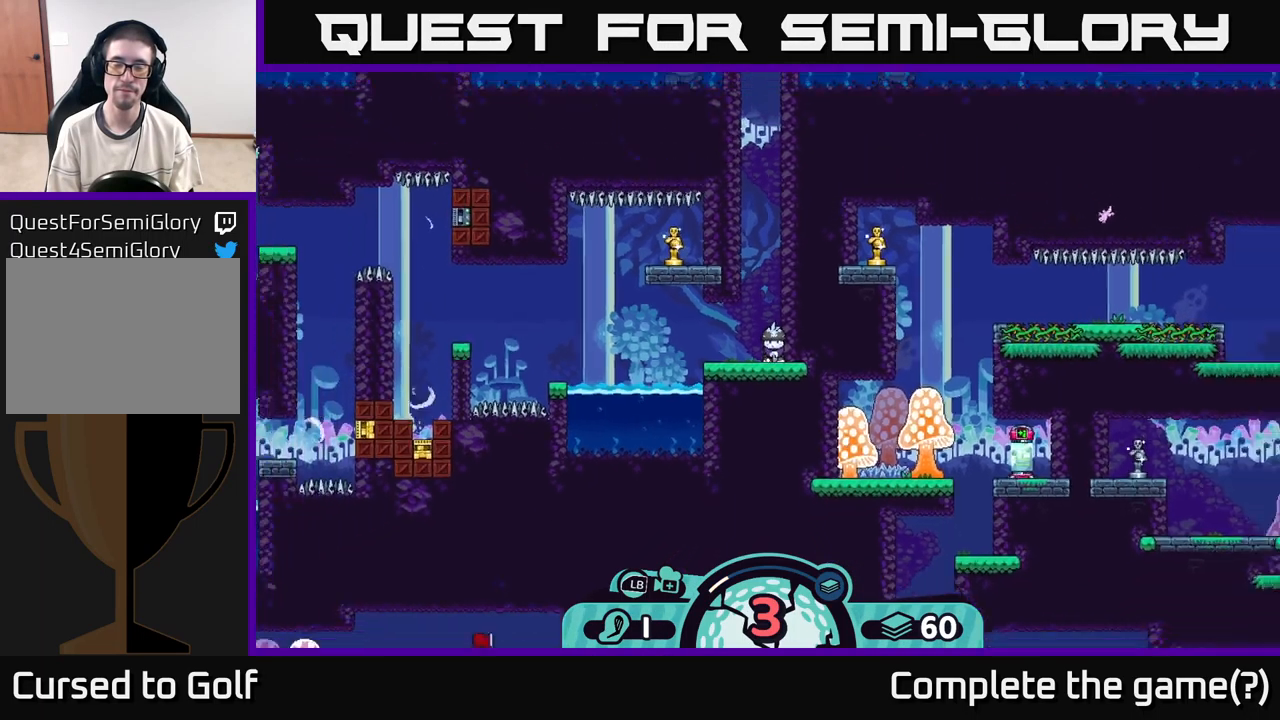
{"buttons": [], "left_stick": "center", "right_stick": "left", "events": [[150, "left_stick", "left"], [433, "left_stick", "center"]]}
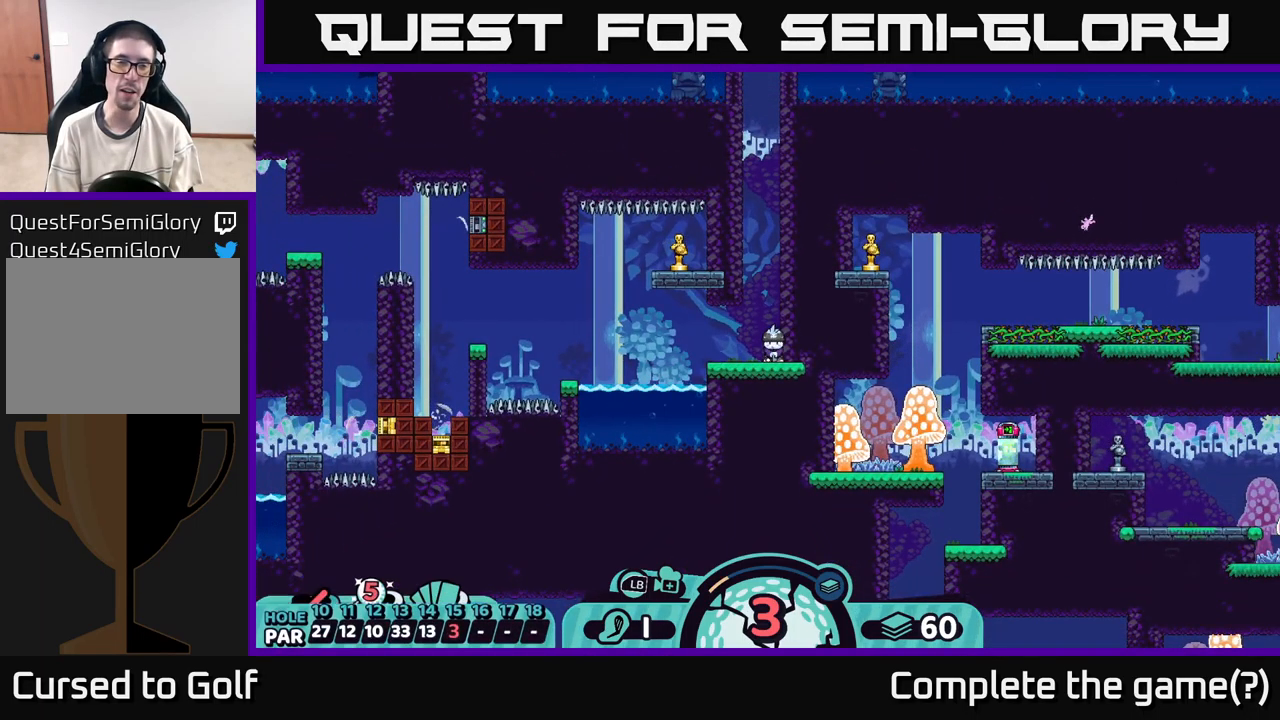
{"buttons": [], "left_stick": "center", "right_stick": "left", "events": []}
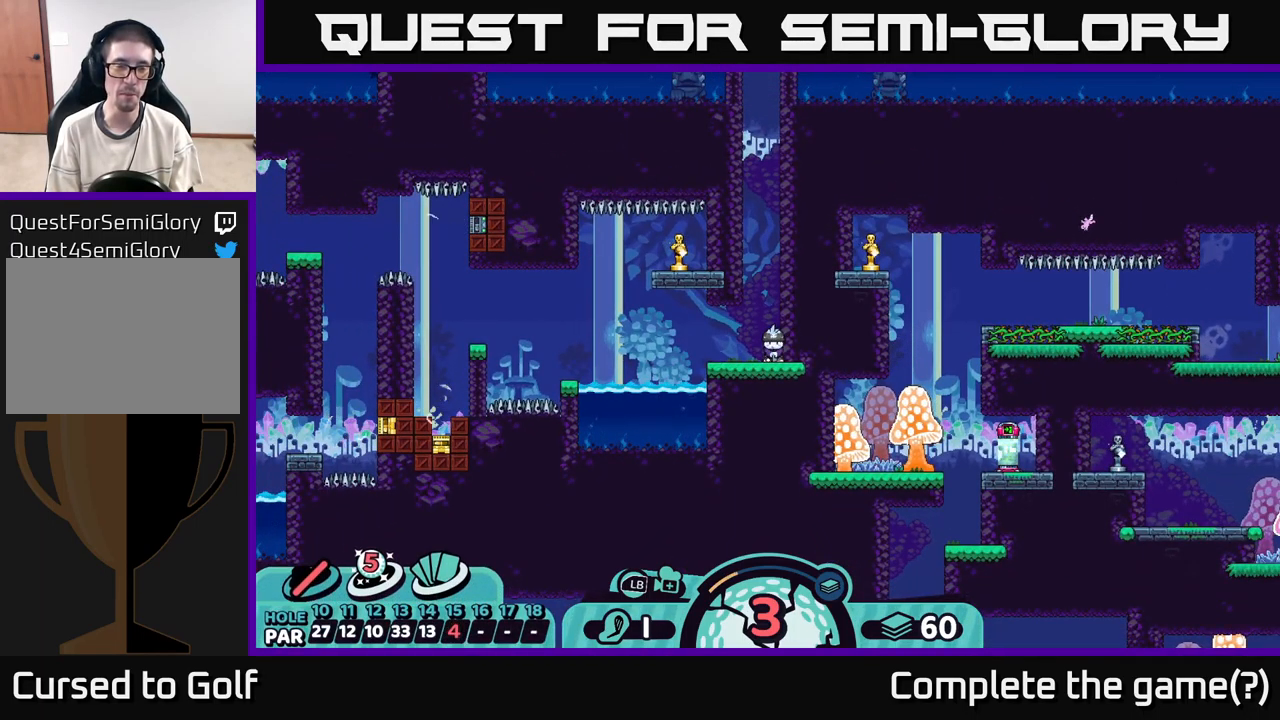
{"buttons": [], "left_stick": "center", "right_stick": "left", "events": []}
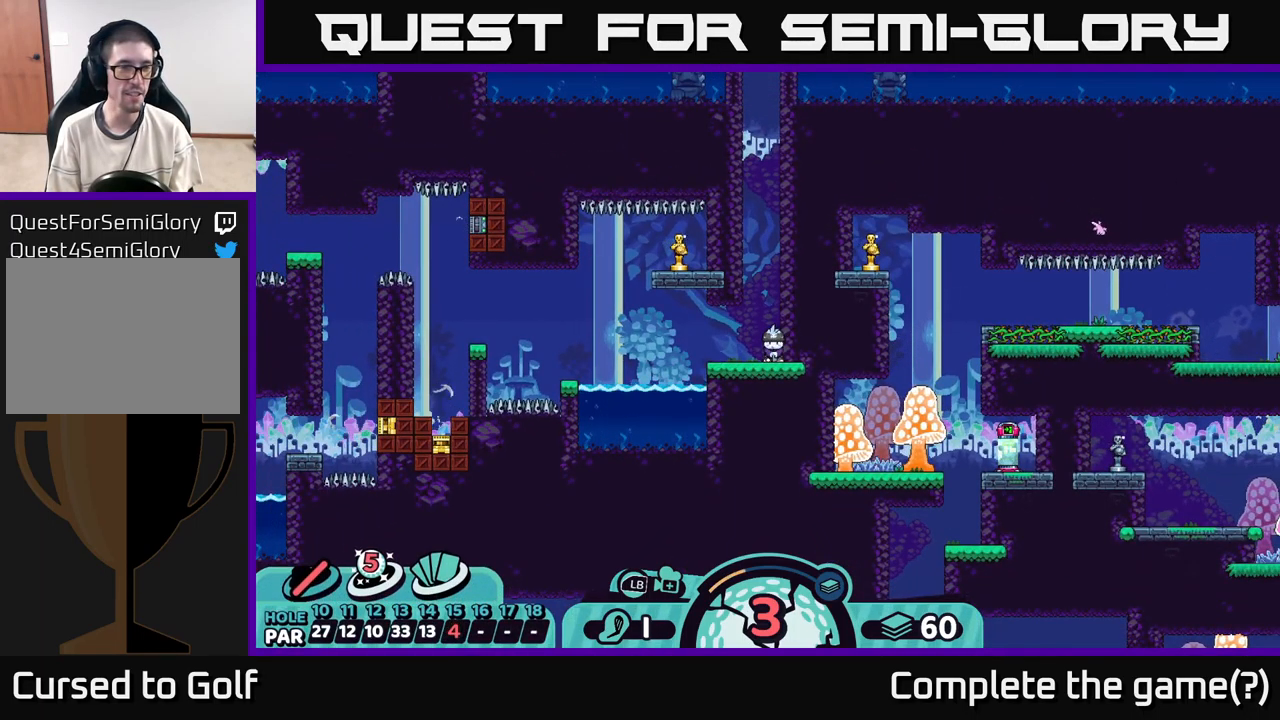
{"buttons": [], "left_stick": "center", "right_stick": "center", "events": [[117, "right_stick", "up-left"], [217, "right_stick", "center"], [333, "B", "down"], [467, "B", "up"]]}
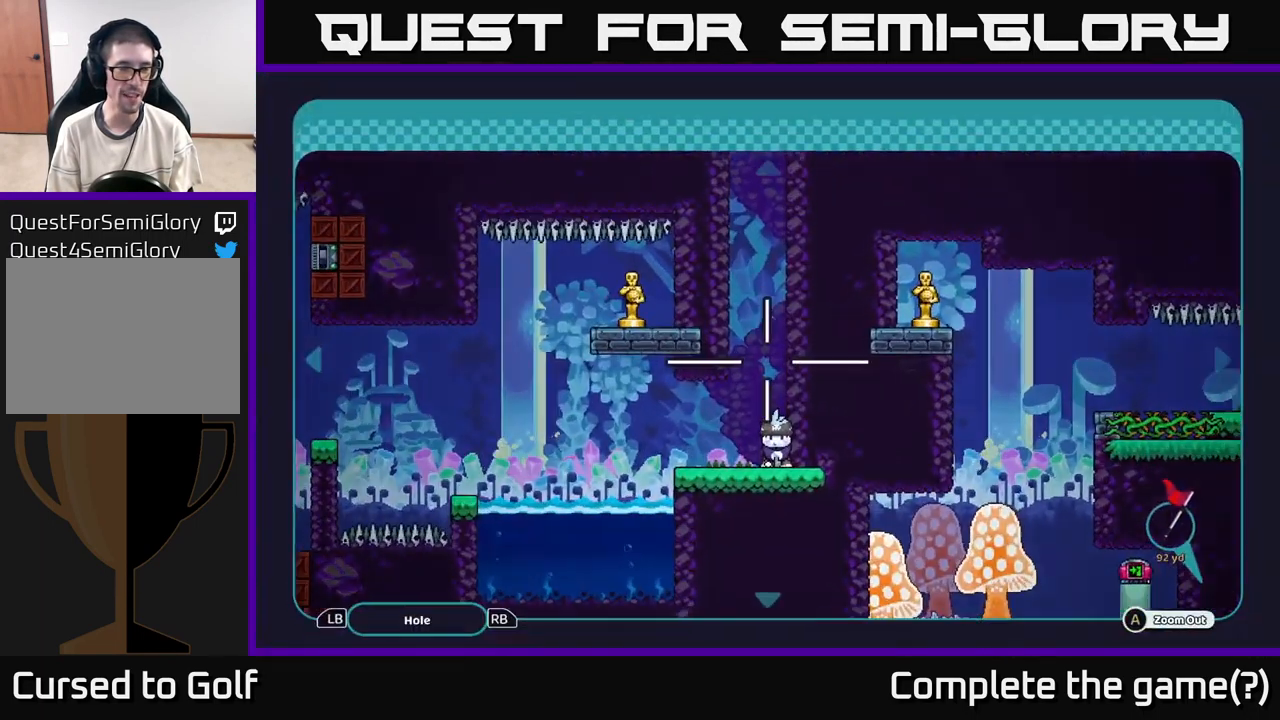
{"buttons": ["A"], "left_stick": "down-left", "right_stick": "center", "events": [[150, "A", "down"], [383, "left_stick", "down-left"]]}
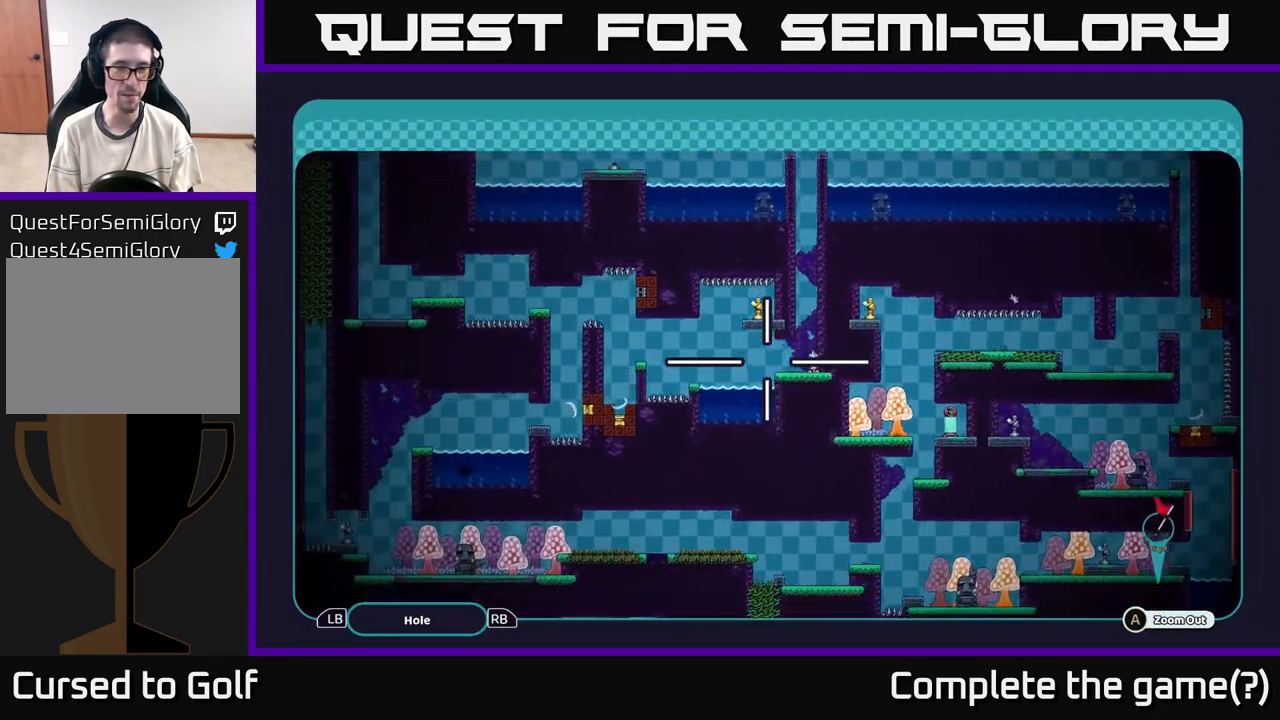
{"buttons": ["A"], "left_stick": "center", "right_stick": "center", "events": [[383, "left_stick", "up-left"], [500, "left_stick", "center"]]}
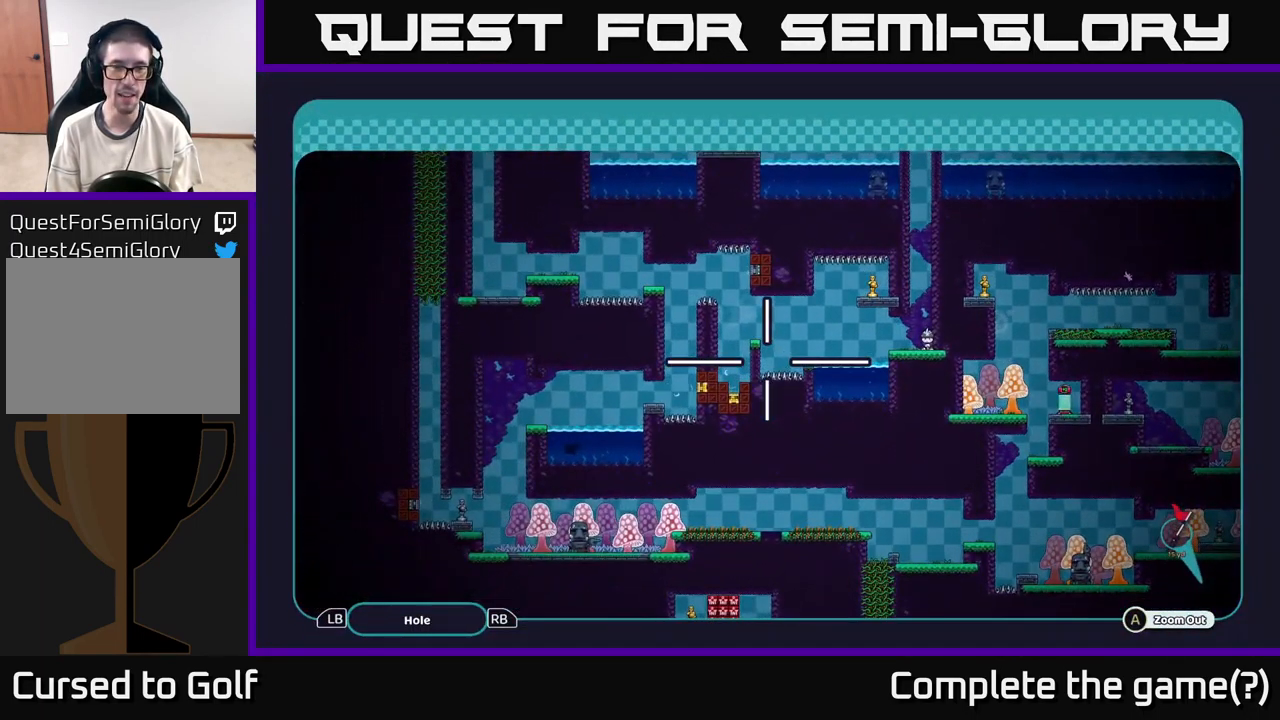
{"buttons": ["A"], "left_stick": "center", "right_stick": "center", "events": [[283, "left_stick", "up"], [450, "left_stick", "center"]]}
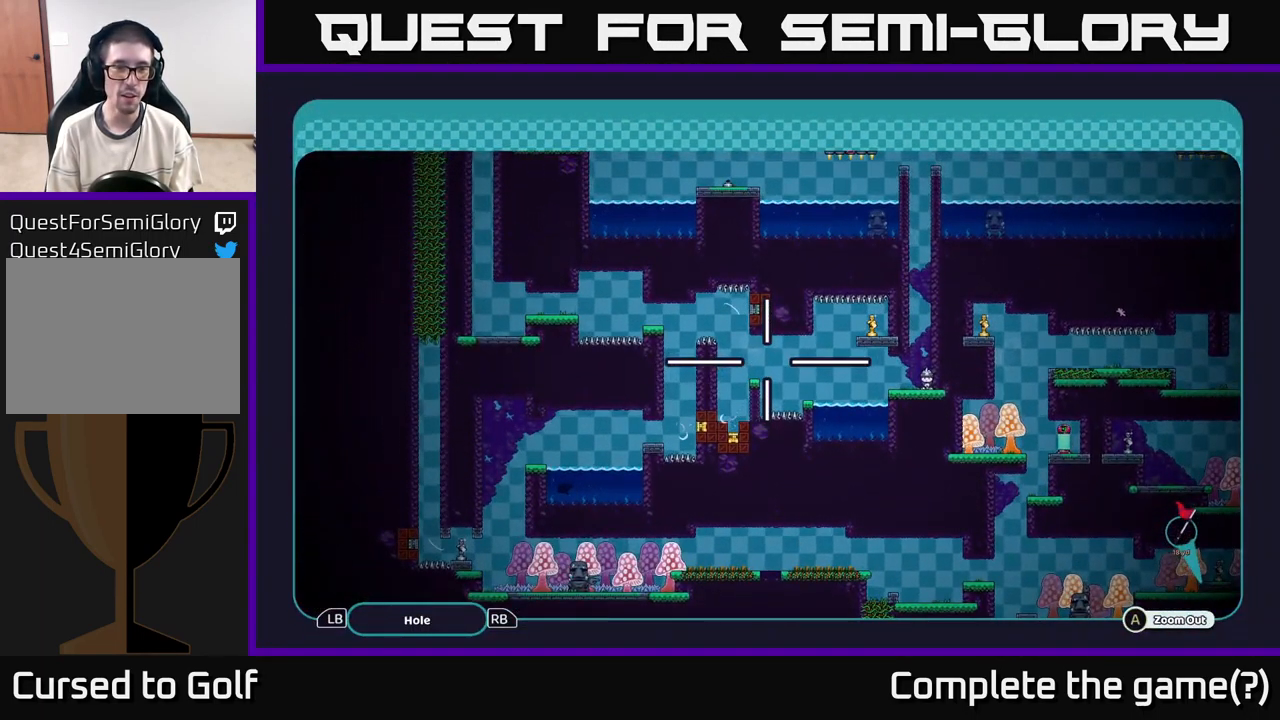
{"buttons": ["A"], "left_stick": "down-right", "right_stick": "center", "events": [[250, "left_stick", "down"], [367, "left_stick", "down-right"]]}
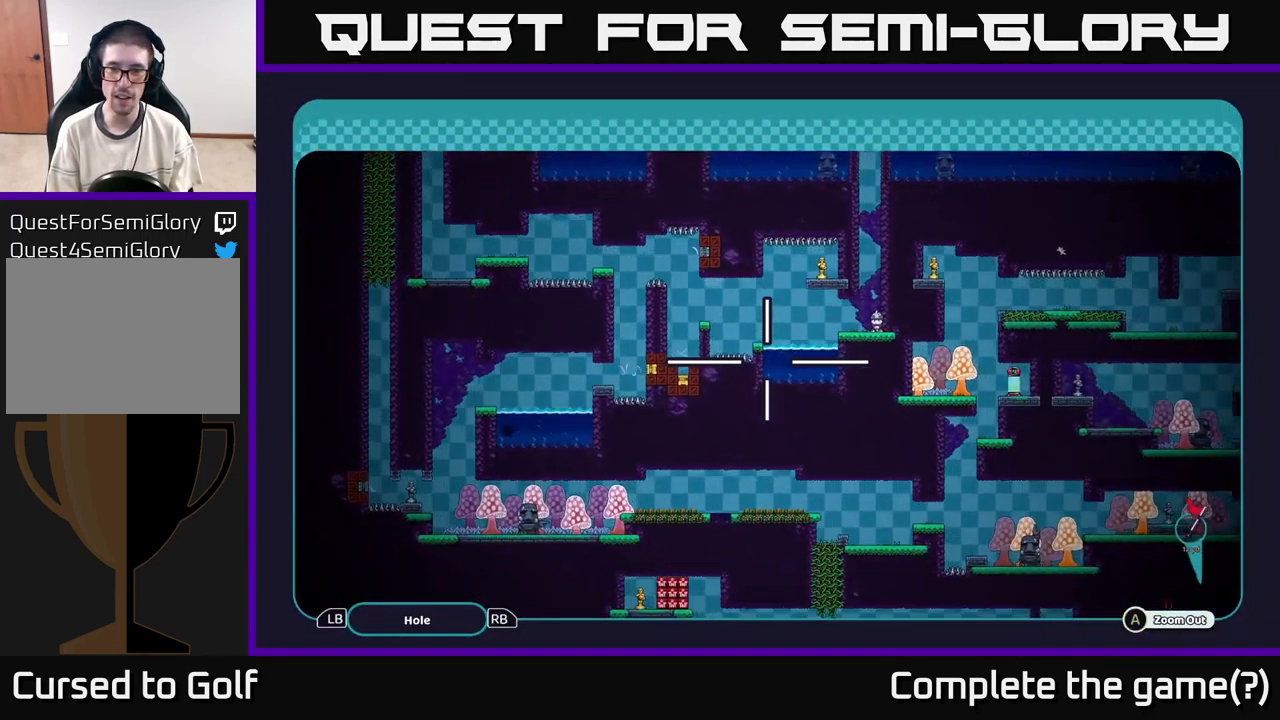
{"buttons": ["A"], "left_stick": "down-left", "right_stick": "center", "events": [[167, "left_stick", "up"], [400, "left_stick", "left"], [484, "left_stick", "down-left"]]}
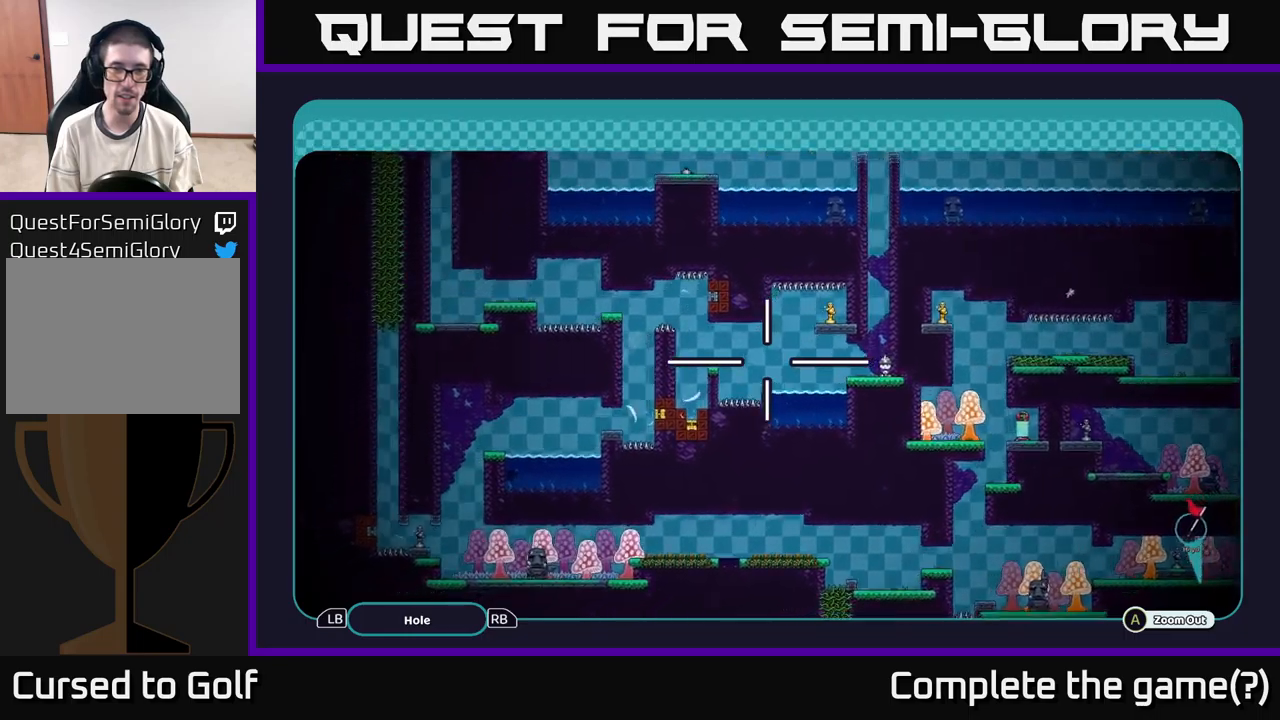
{"buttons": ["A"], "left_stick": "down-left", "right_stick": "center", "events": [[134, "left_stick", "center"], [217, "left_stick", "left"], [367, "left_stick", "down-left"]]}
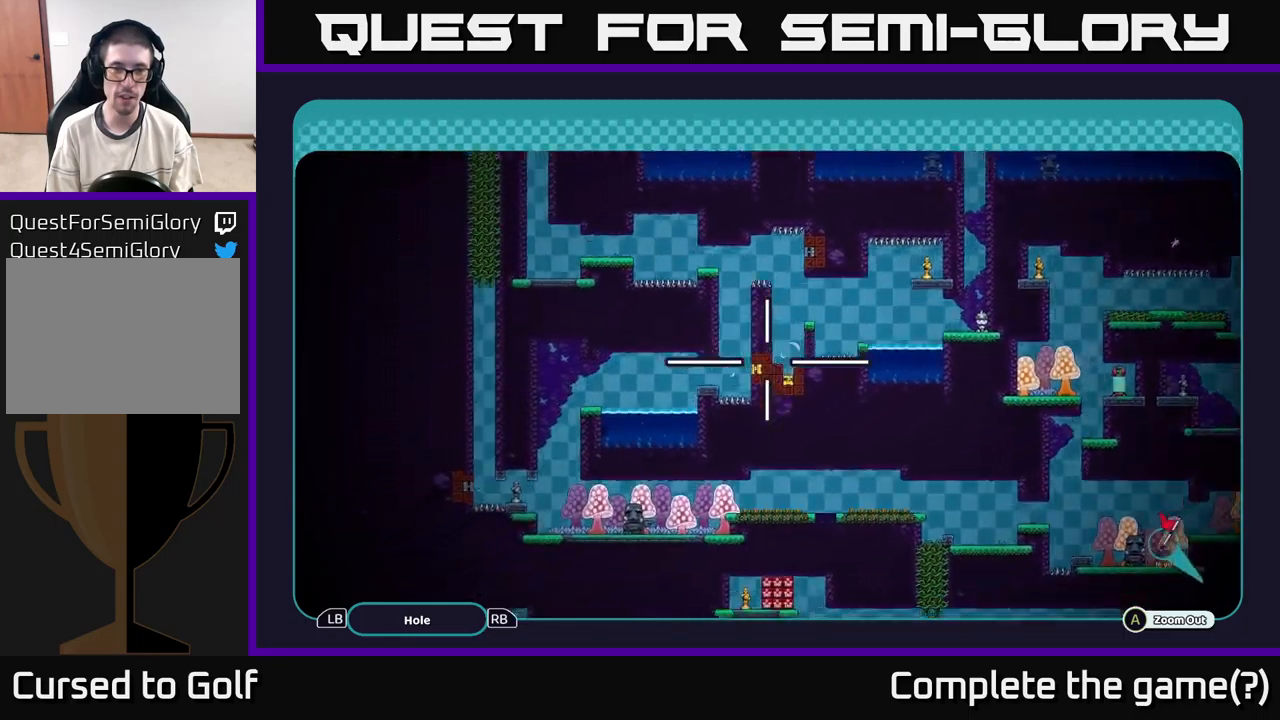
{"buttons": ["A"], "left_stick": "left", "right_stick": "center", "events": [[67, "left_stick", "up"], [467, "left_stick", "left"]]}
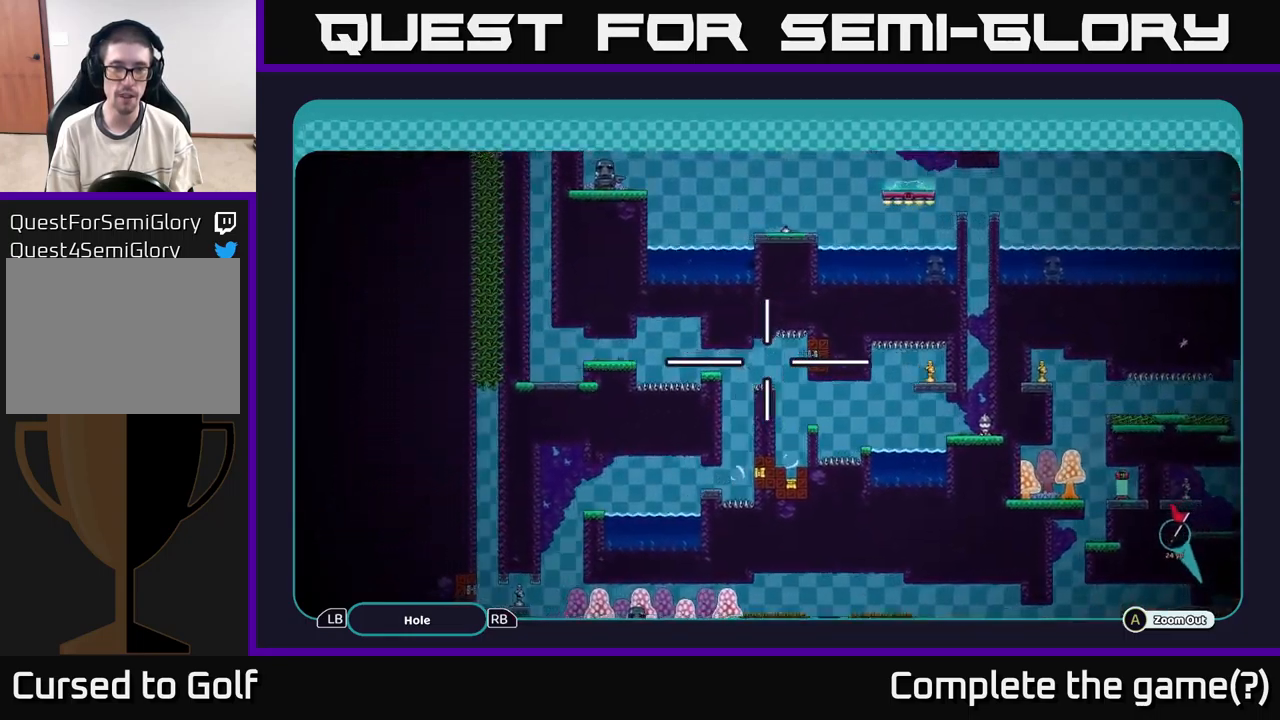
{"buttons": ["A"], "left_stick": "down", "right_stick": "center", "events": [[184, "left_stick", "down"]]}
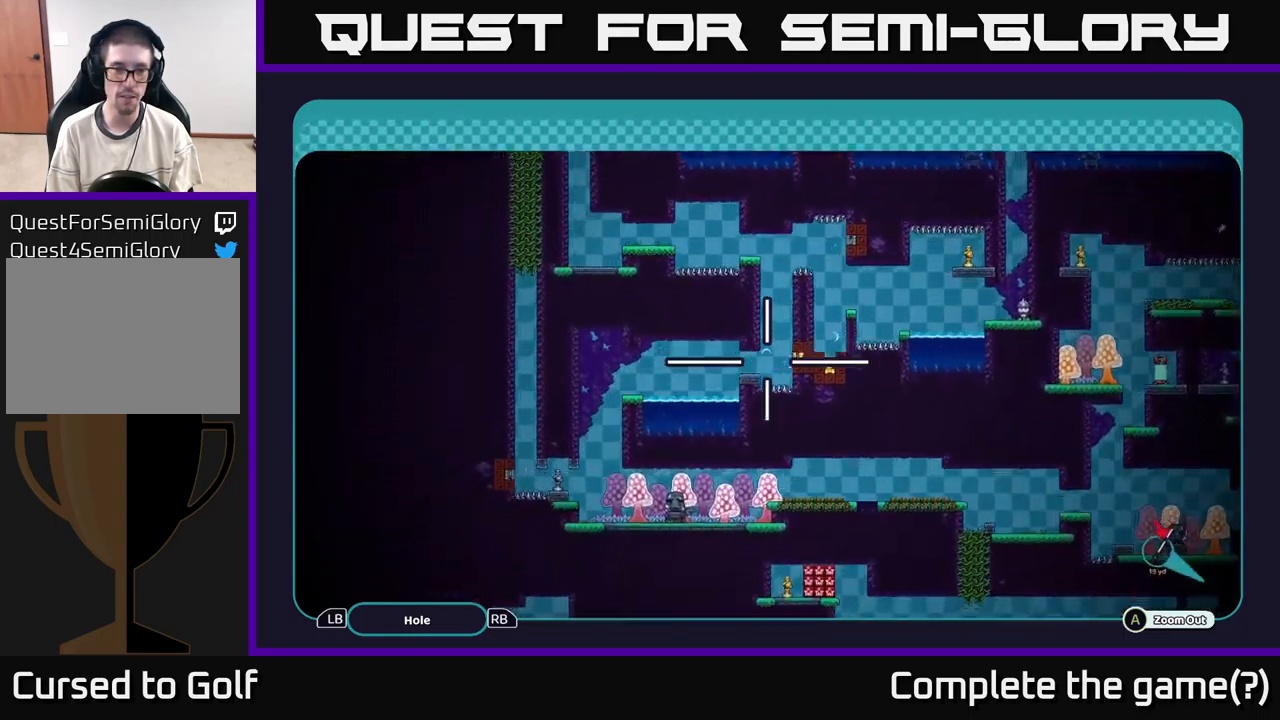
{"buttons": ["A"], "left_stick": "down-left", "right_stick": "center", "events": [[50, "left_stick", "left"], [484, "left_stick", "down-left"]]}
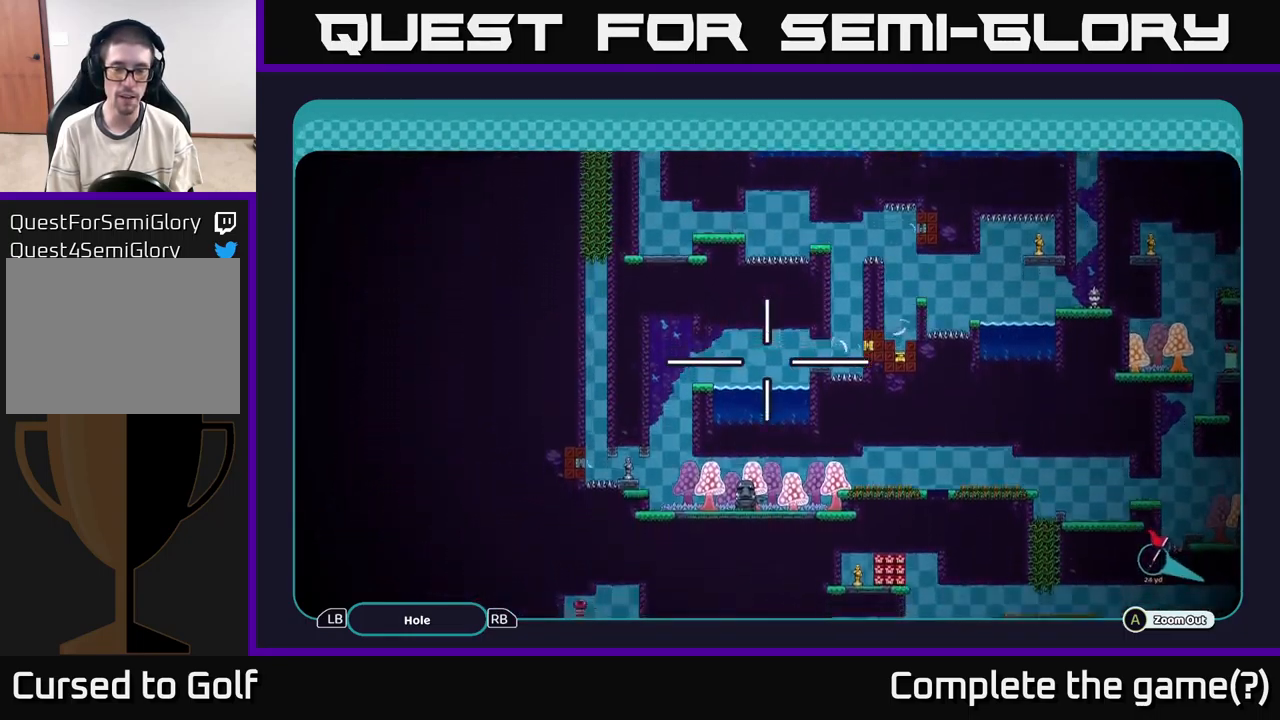
{"buttons": ["A"], "left_stick": "center", "right_stick": "center", "events": [[384, "left_stick", "down"], [484, "left_stick", "center"]]}
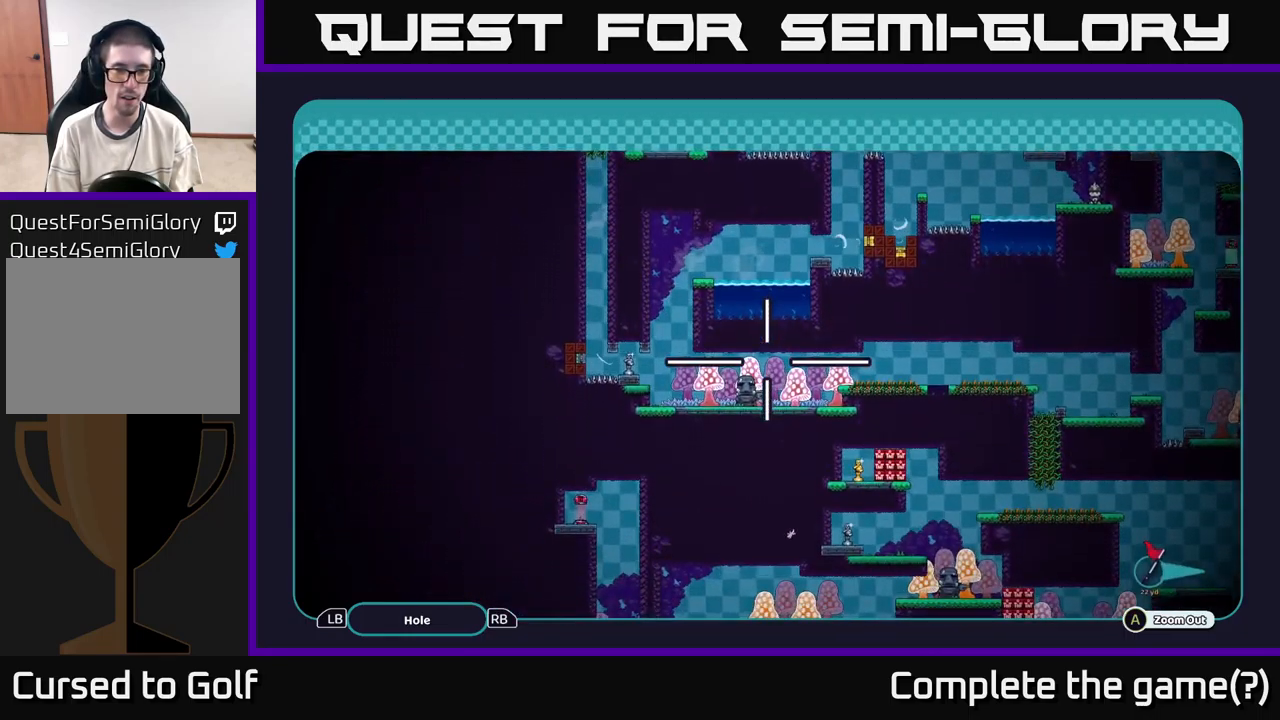
{"buttons": ["A"], "left_stick": "right", "right_stick": "center", "events": [[250, "left_stick", "right"]]}
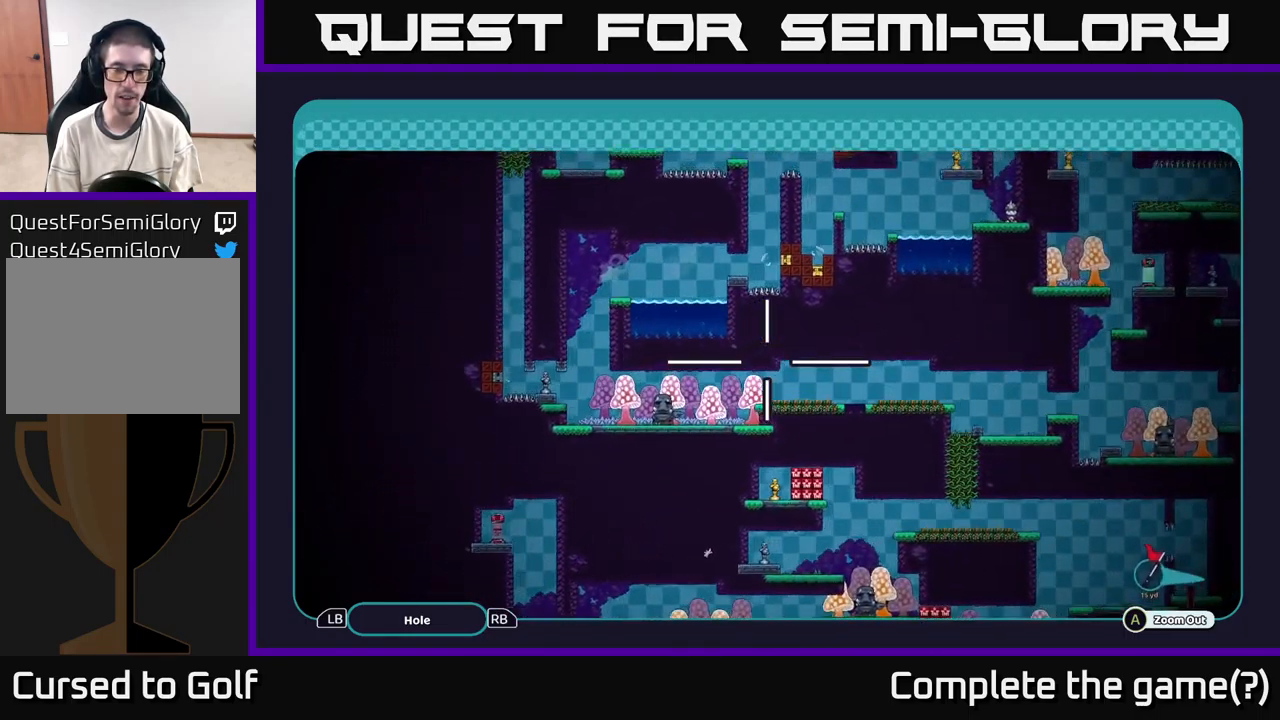
{"buttons": ["A"], "left_stick": "up-right", "right_stick": "center", "events": [[400, "left_stick", "up-right"]]}
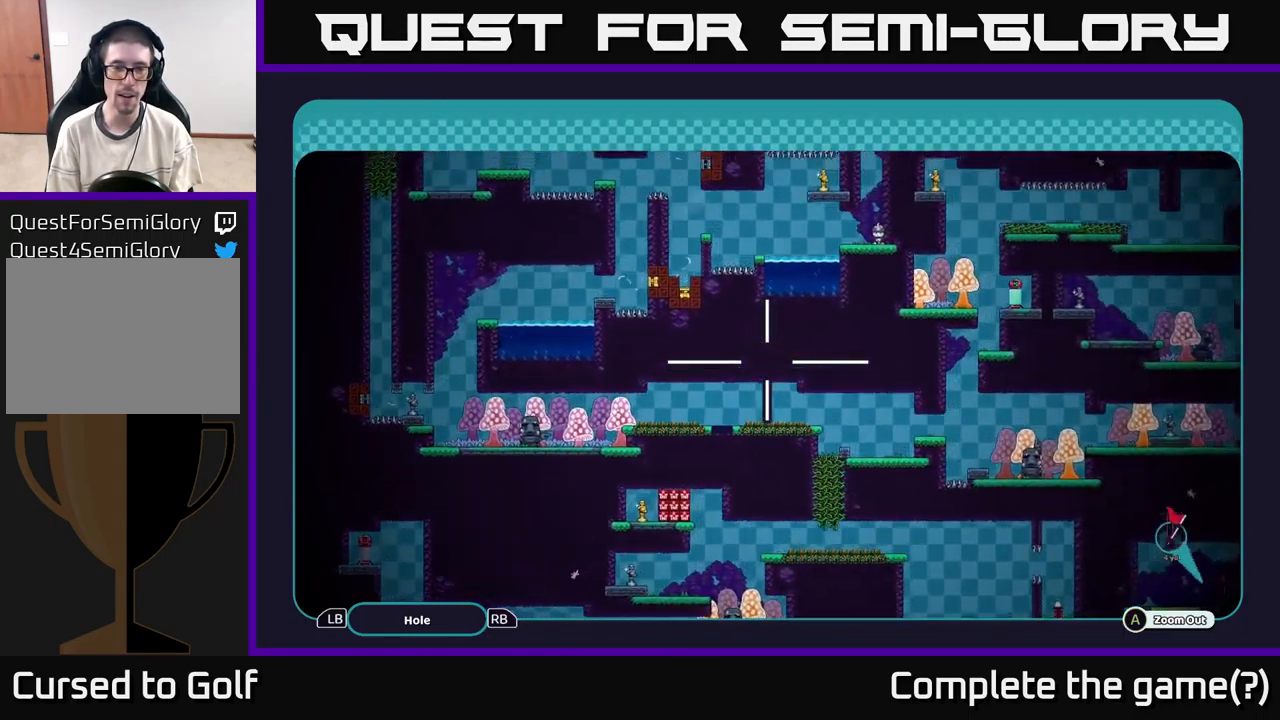
{"buttons": ["A"], "left_stick": "center", "right_stick": "center", "events": [[200, "left_stick", "down-right"], [400, "left_stick", "center"]]}